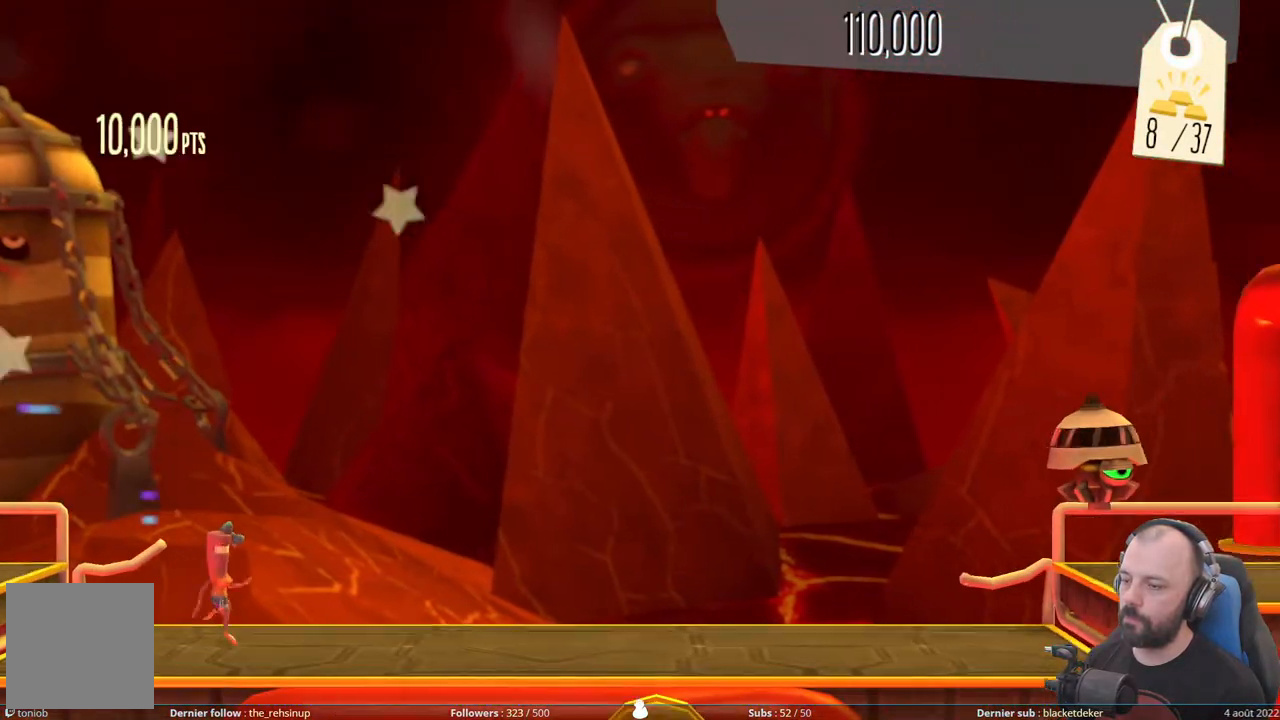
Gameplay with a controller (Xbox layout); each line is a JSON object with the inputs held at the frame after it. "events" lists button and stick changes between this image and that frame as [ms after this image, input, new state], when the widget could be followed in between. Not read: left_stick.
{"buttons": ["R1"], "right_stick": "center", "events": [[200, "R1", "up"], [220, "R1", "down"]]}
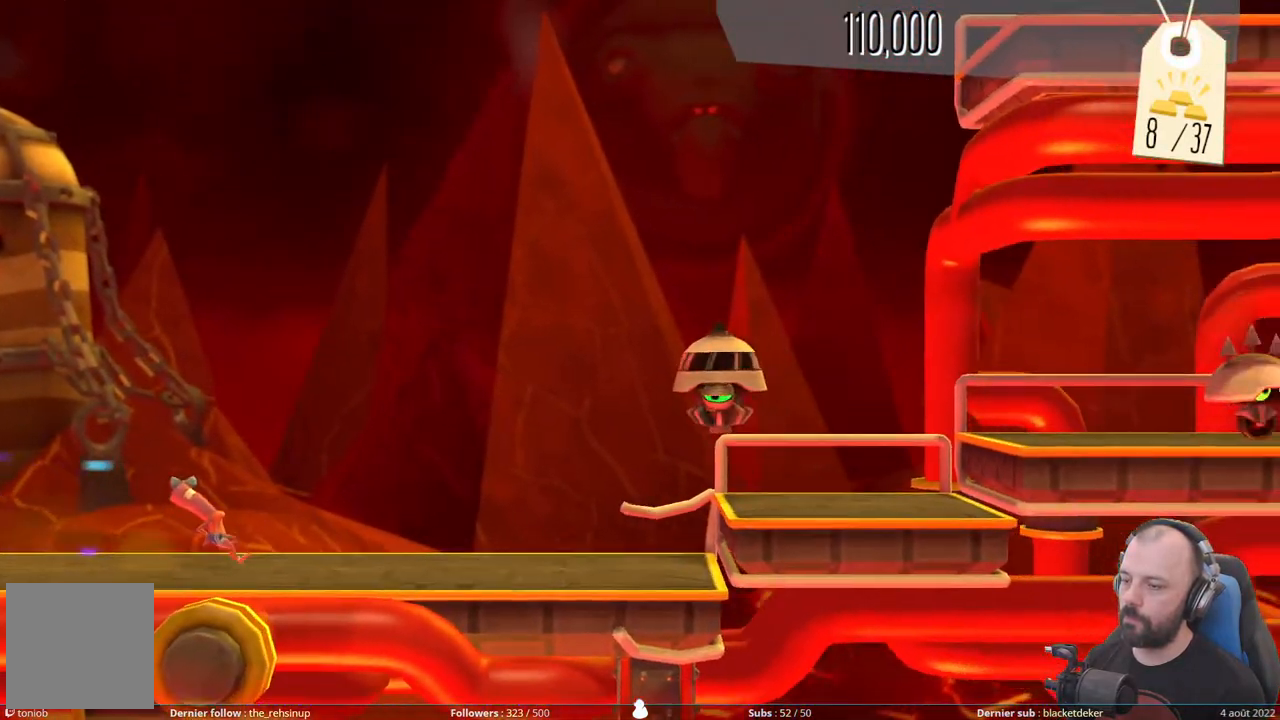
{"buttons": ["A", "DPAD_DOWN"], "right_stick": "center", "events": [[20, "R1", "up"], [260, "DPAD_DOWN", "down"], [480, "A", "down"]]}
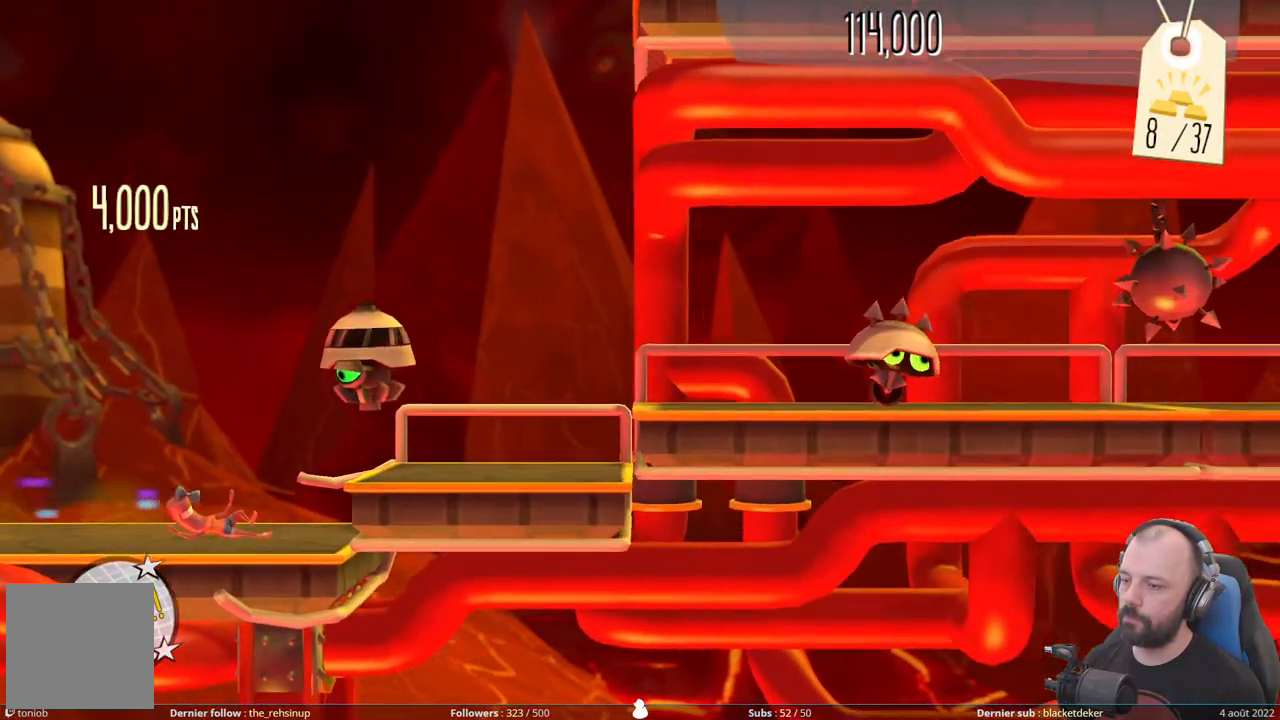
{"buttons": ["A"], "right_stick": "center", "events": [[220, "A", "up"], [360, "A", "down"], [500, "DPAD_DOWN", "up"]]}
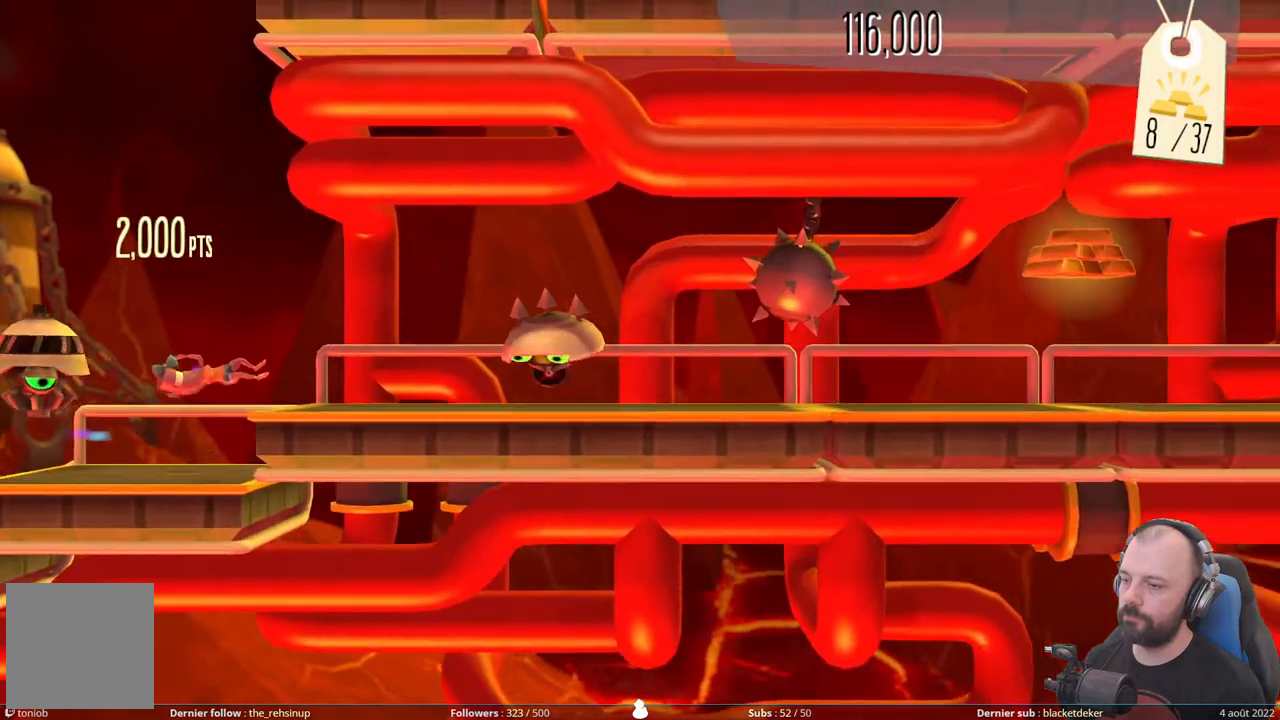
{"buttons": ["DPAD_DOWN"], "right_stick": "center", "events": [[100, "A", "up"], [200, "A", "down"], [440, "A", "up"], [460, "DPAD_DOWN", "down"]]}
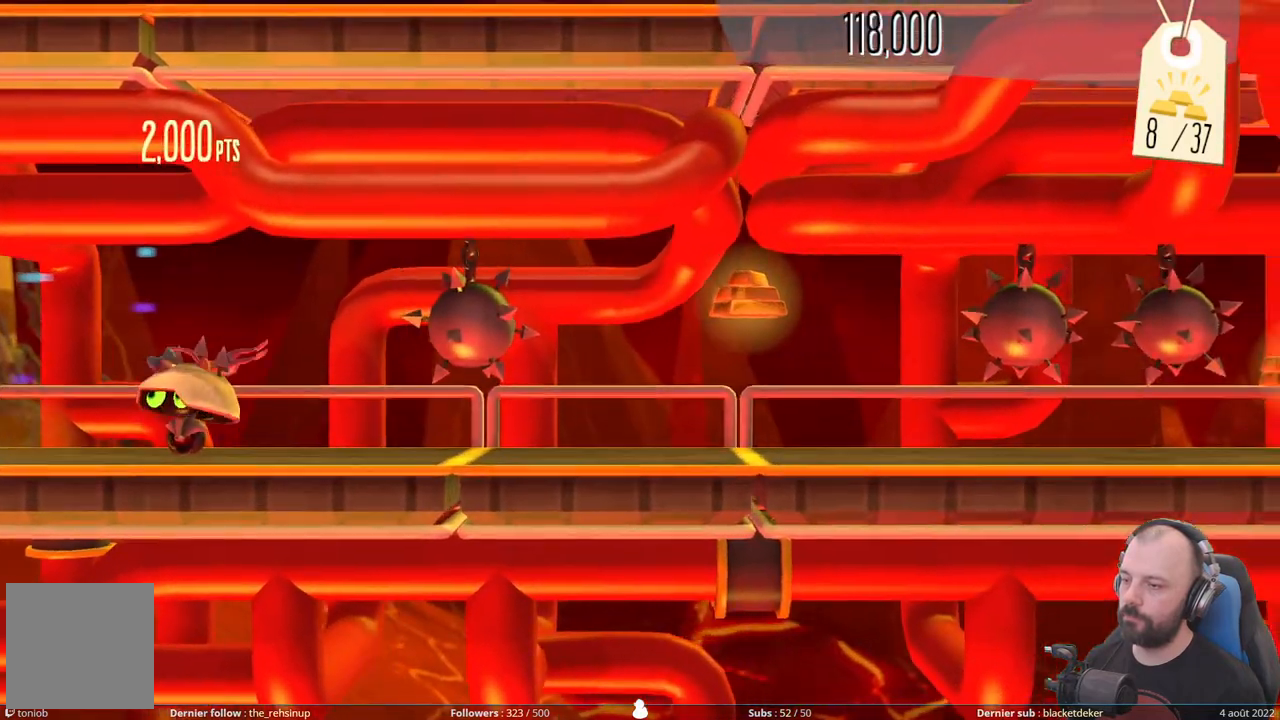
{"buttons": [], "right_stick": "center", "events": [[480, "DPAD_DOWN", "up"]]}
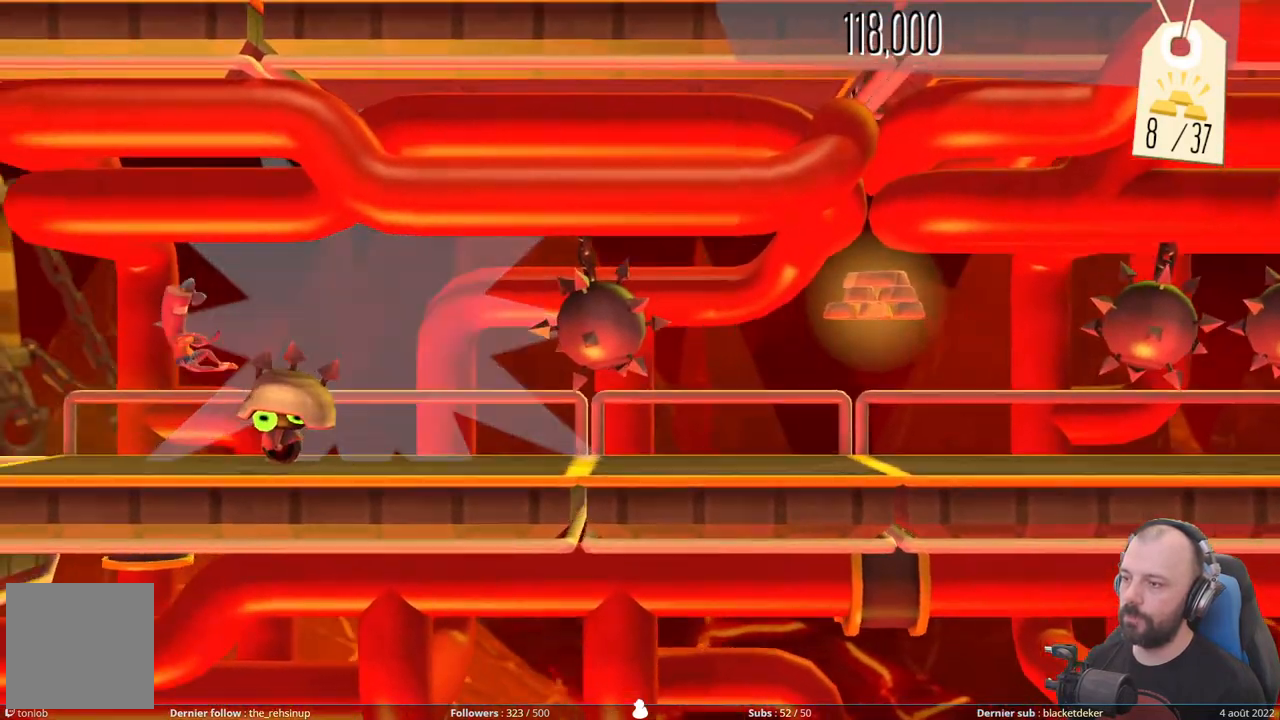
{"buttons": [], "right_stick": "center", "events": []}
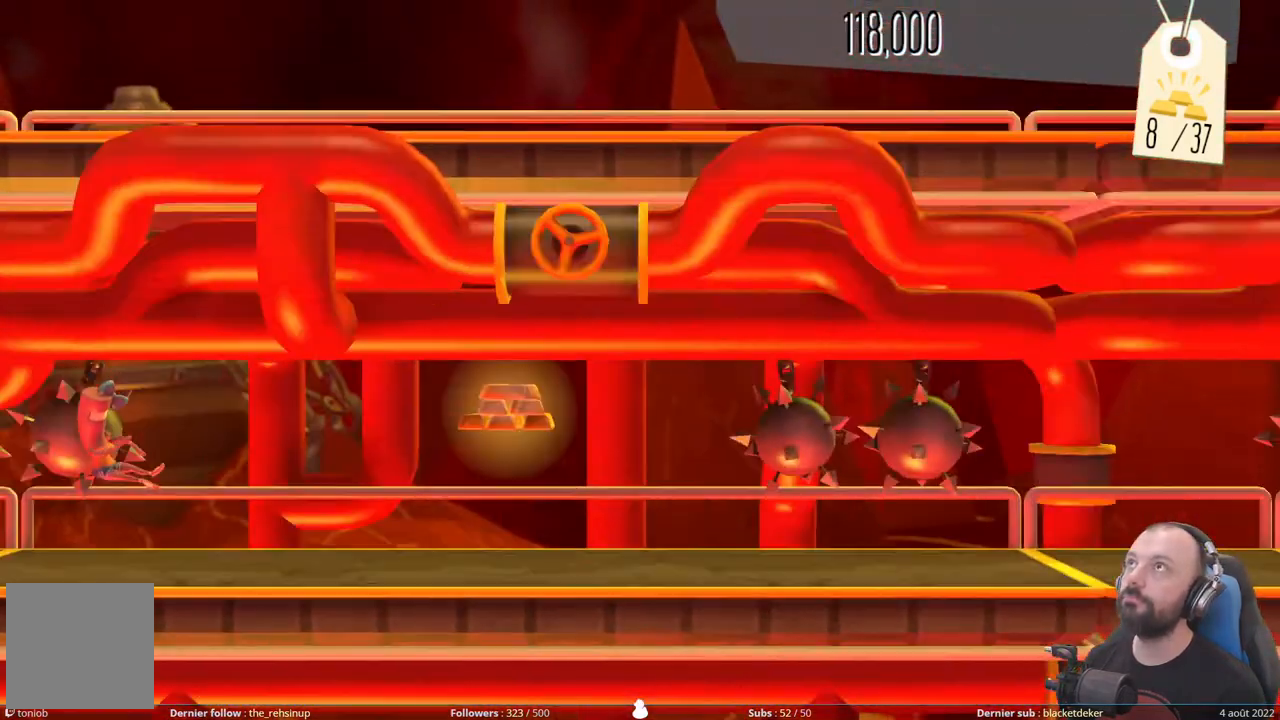
{"buttons": [], "right_stick": "center", "events": []}
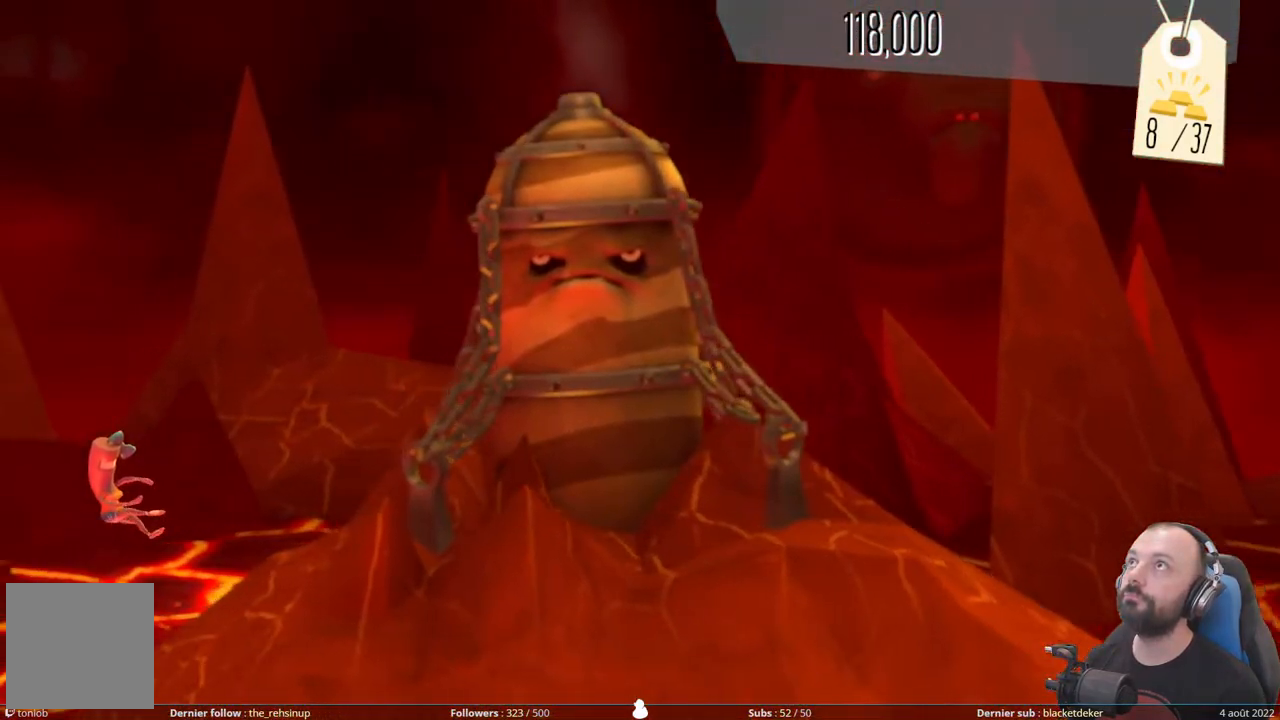
{"buttons": [], "right_stick": "center", "events": []}
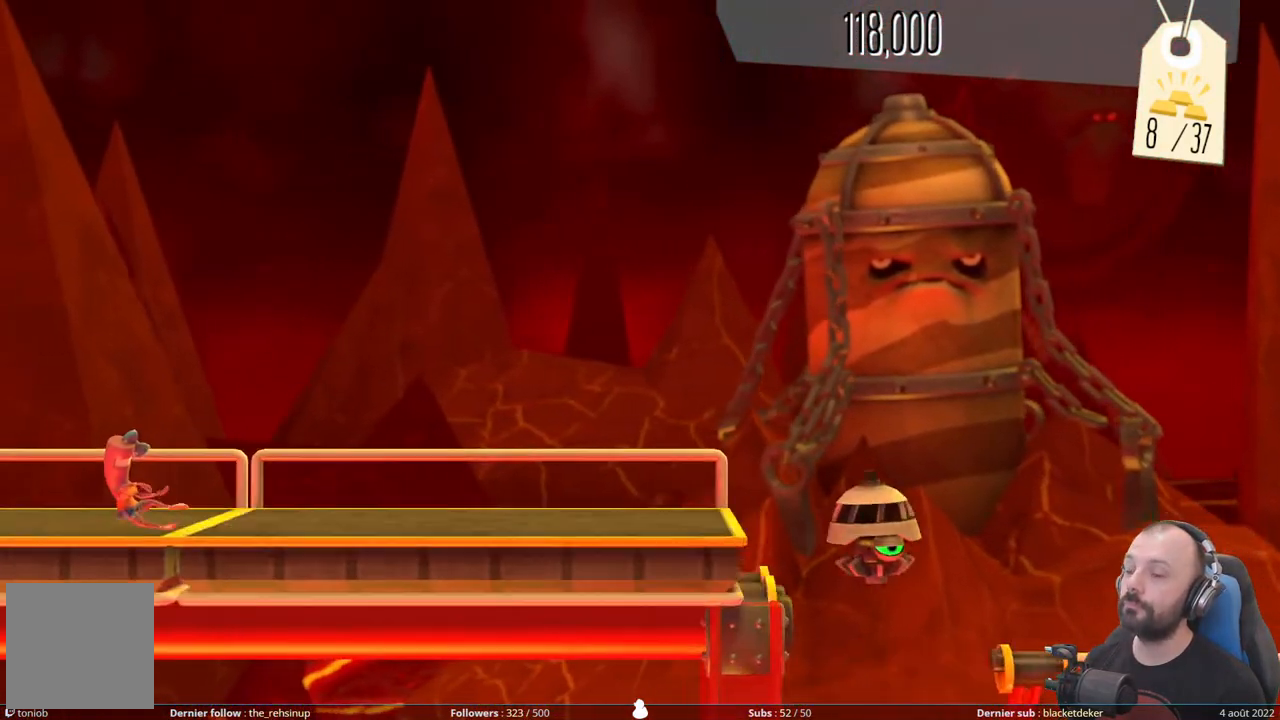
{"buttons": ["R1"], "right_stick": "center", "events": [[420, "R1", "down"]]}
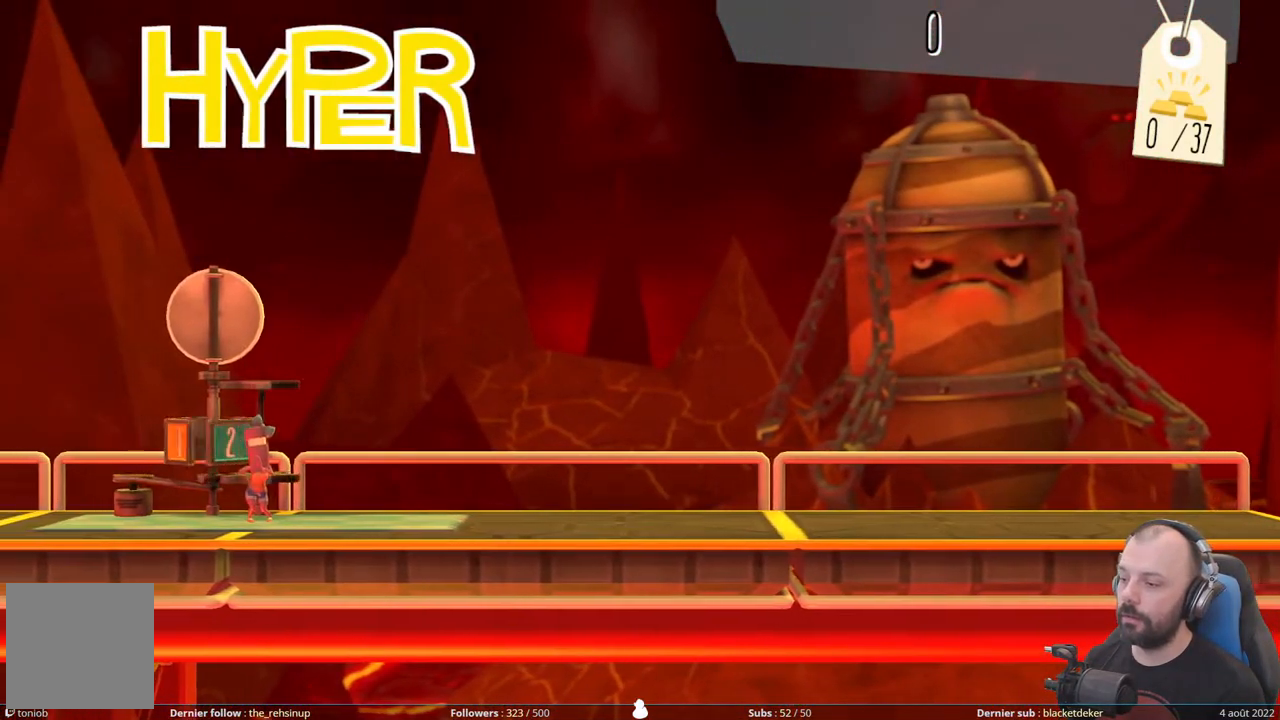
{"buttons": ["R1"], "right_stick": "center", "events": [[80, "R1", "up"], [160, "R1", "down"], [320, "R1", "up"], [380, "R1", "down"]]}
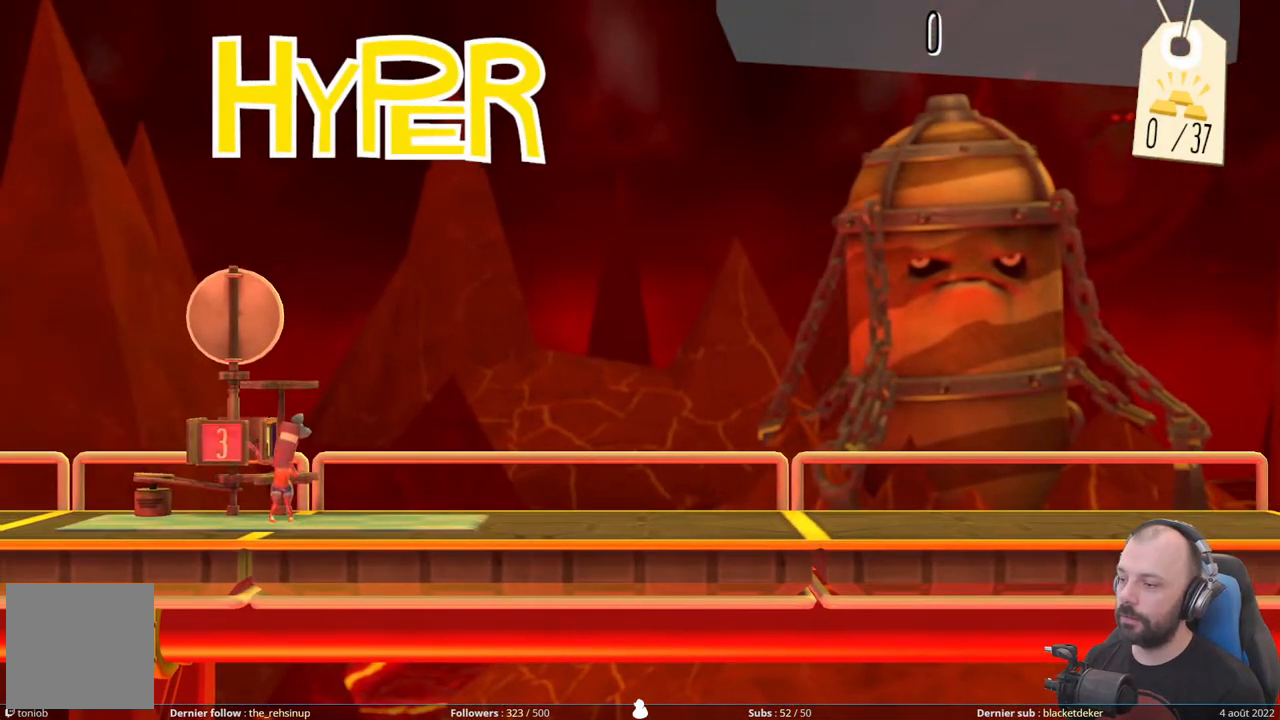
{"buttons": [], "right_stick": "center", "events": [[40, "R1", "up"], [80, "R1", "down"], [240, "R1", "up"], [300, "R1", "down"], [480, "R1", "up"]]}
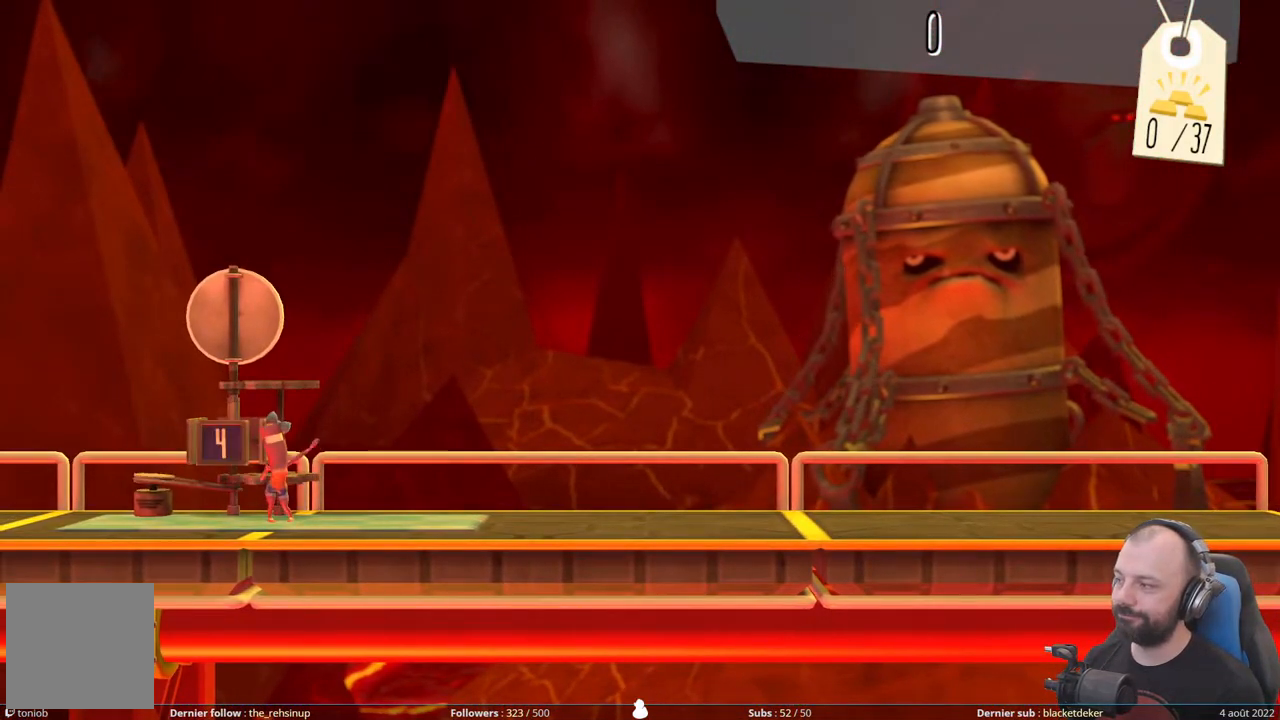
{"buttons": [], "right_stick": "center", "events": [[60, "R1", "down"], [220, "R1", "up"], [300, "R1", "down"], [500, "R1", "up"]]}
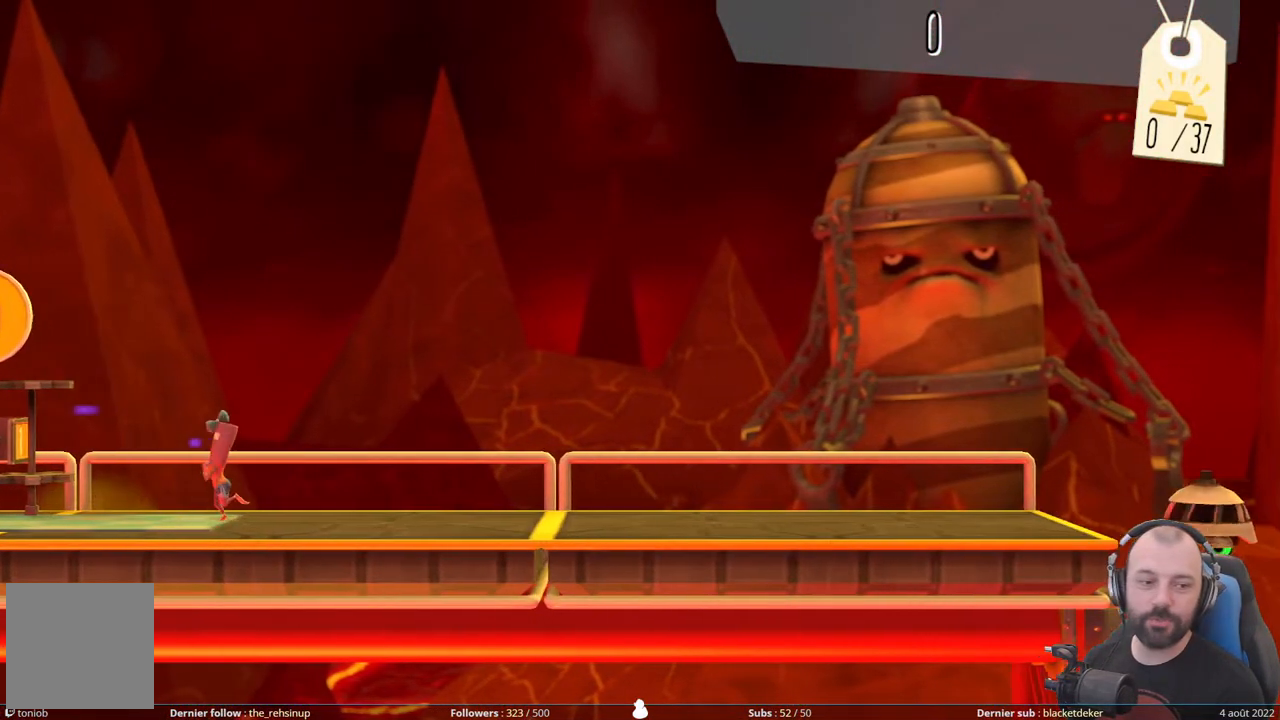
{"buttons": [], "right_stick": "center", "events": [[60, "R1", "down"], [240, "R1", "up"], [320, "R1", "down"], [500, "R1", "up"]]}
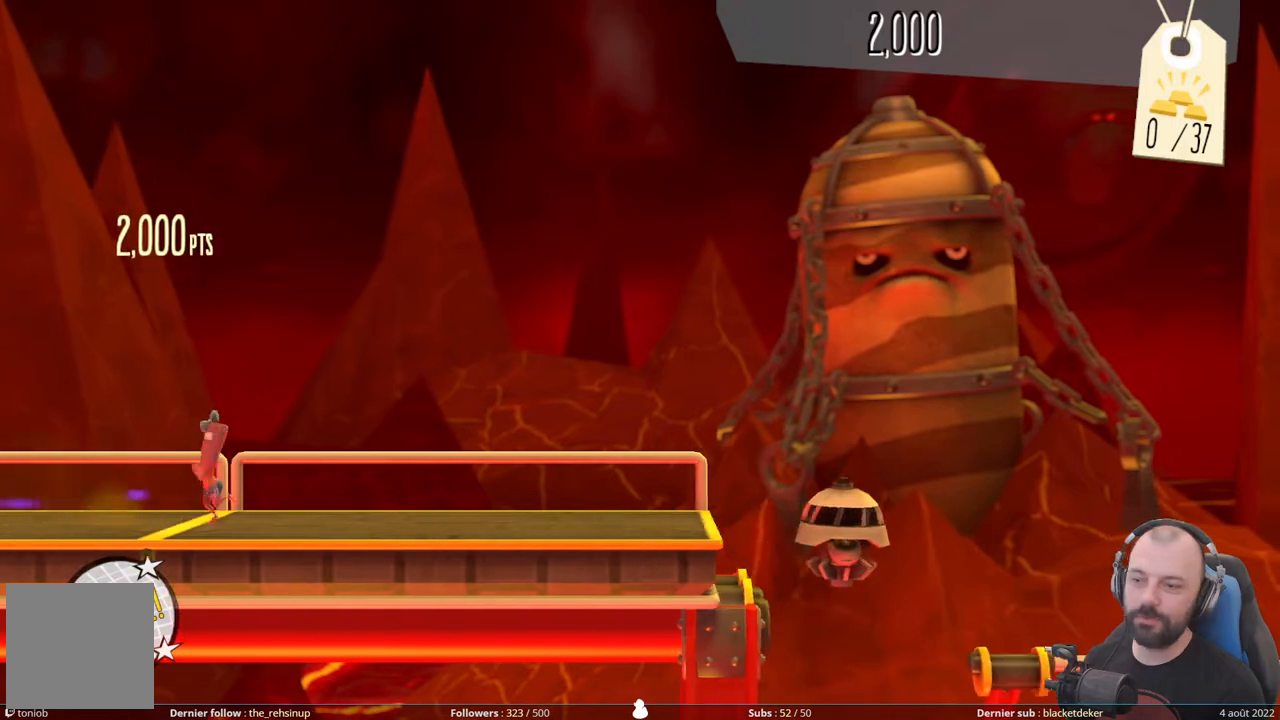
{"buttons": [], "right_stick": "center", "events": [[60, "R1", "down"], [400, "R1", "up"]]}
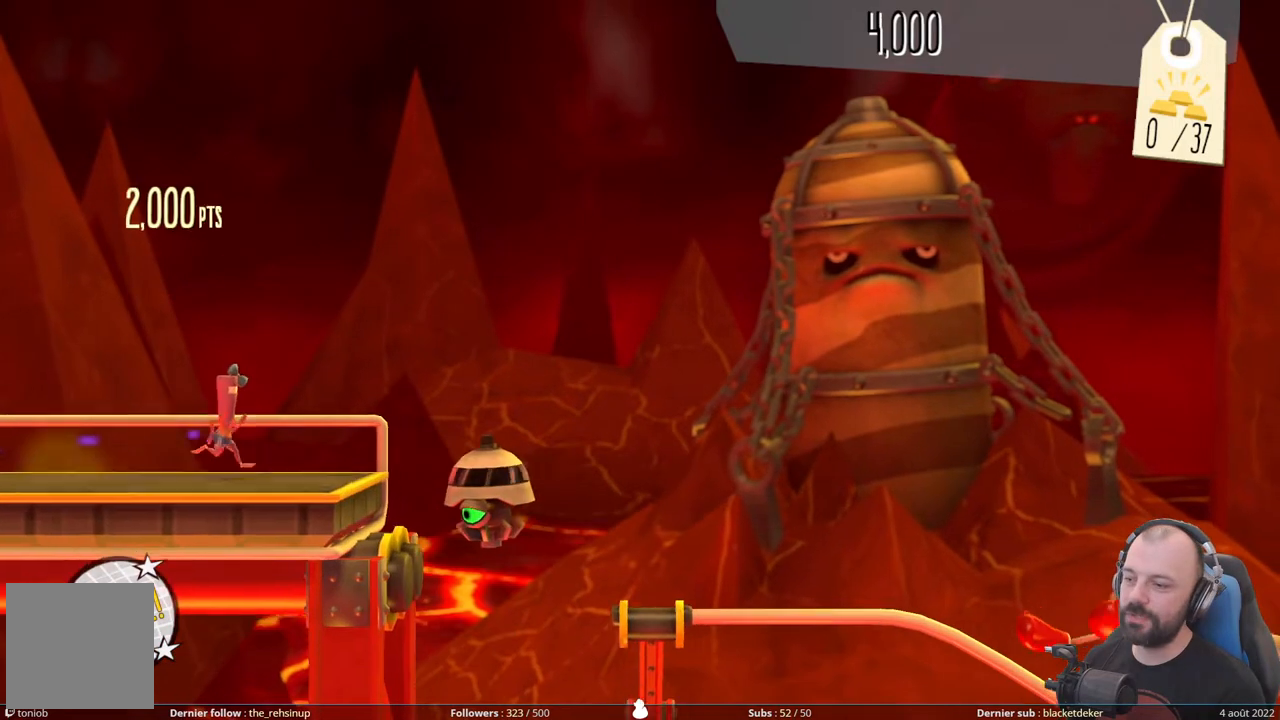
{"buttons": ["A"], "right_stick": "center", "events": [[100, "A", "down"]]}
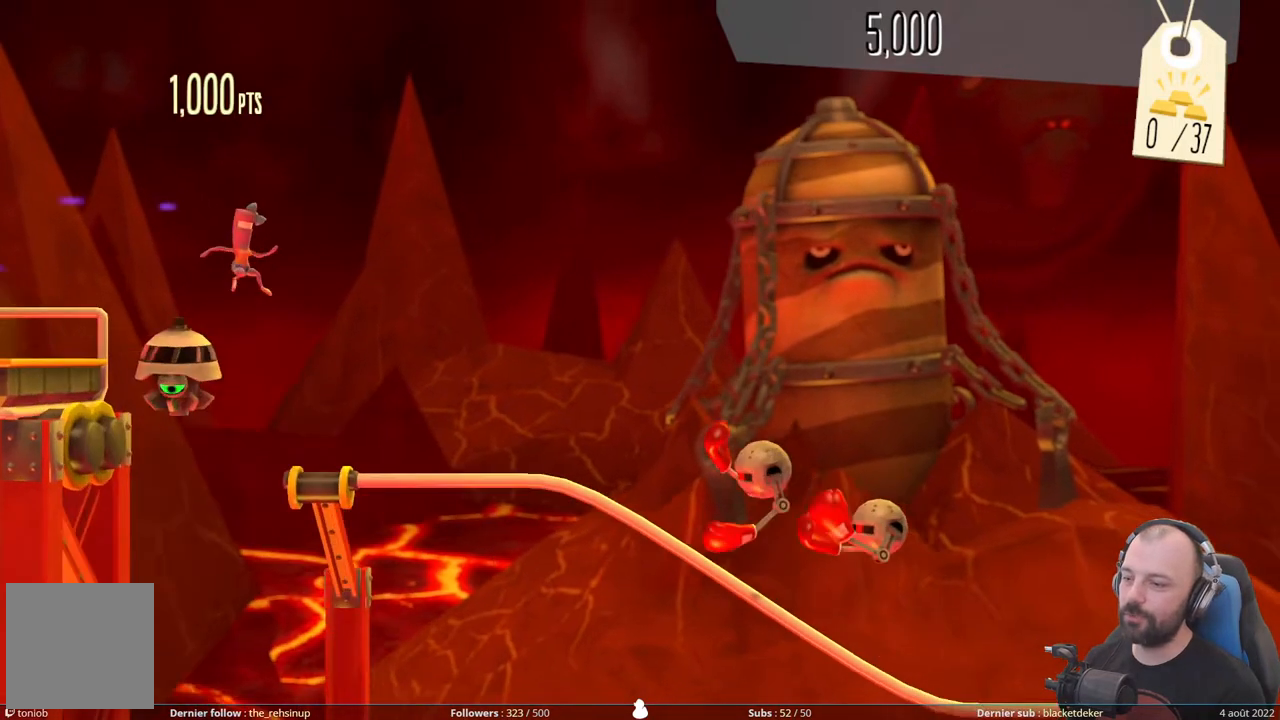
{"buttons": ["DPAD_DOWN"], "right_stick": "center", "events": [[140, "A", "up"], [380, "DPAD_DOWN", "down"]]}
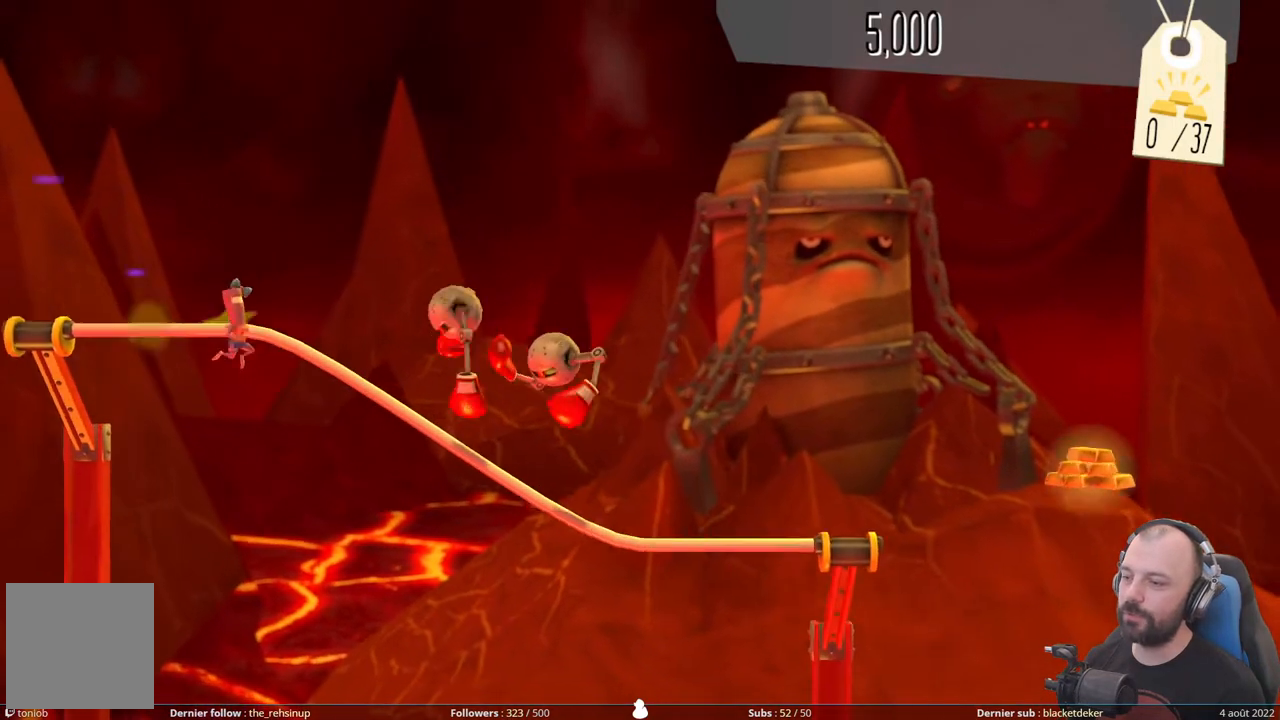
{"buttons": [], "right_stick": "center", "events": [[120, "DPAD_DOWN", "up"]]}
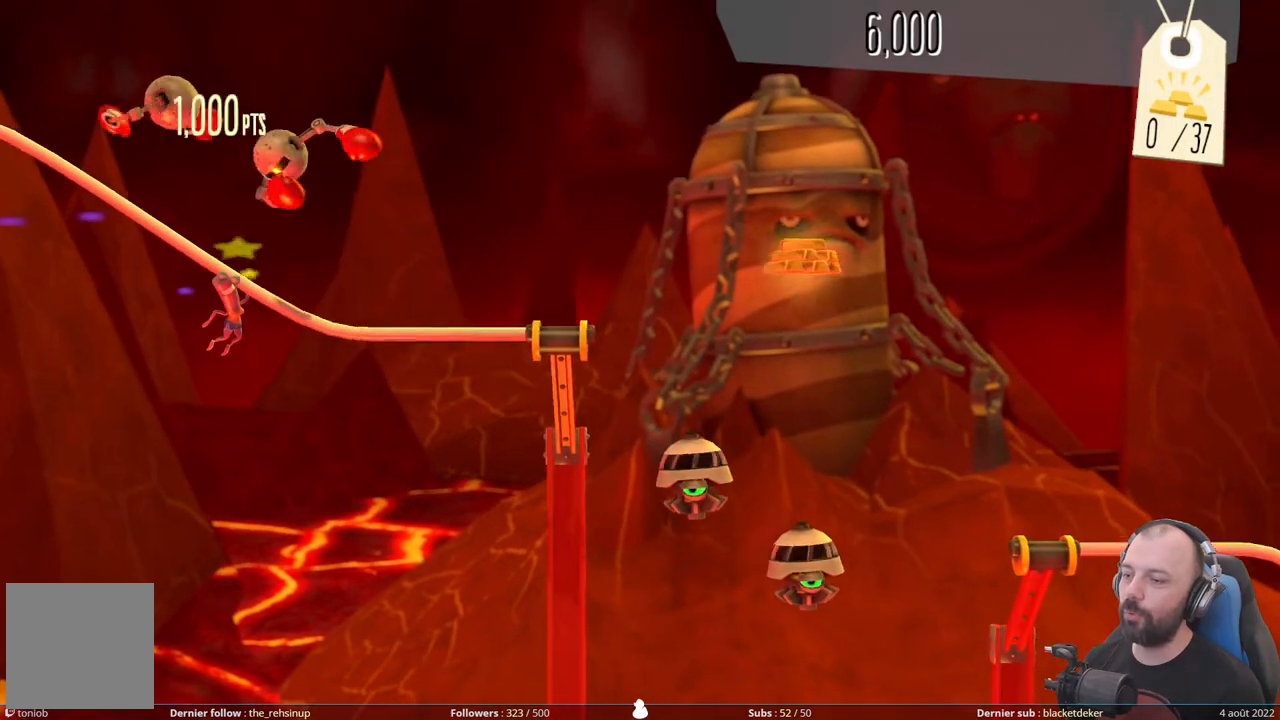
{"buttons": [], "right_stick": "center", "events": [[60, "DPAD_UP", "down"], [300, "DPAD_UP", "up"]]}
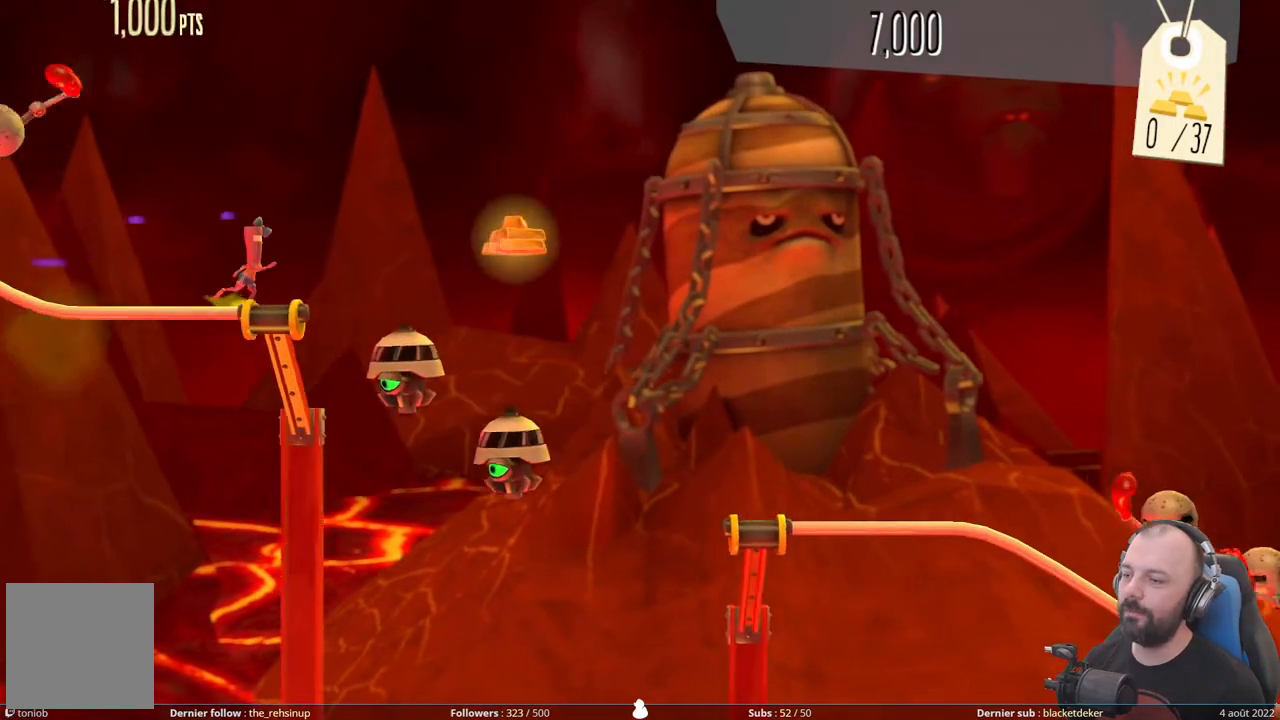
{"buttons": ["A"], "right_stick": "center", "events": [[20, "A", "down"]]}
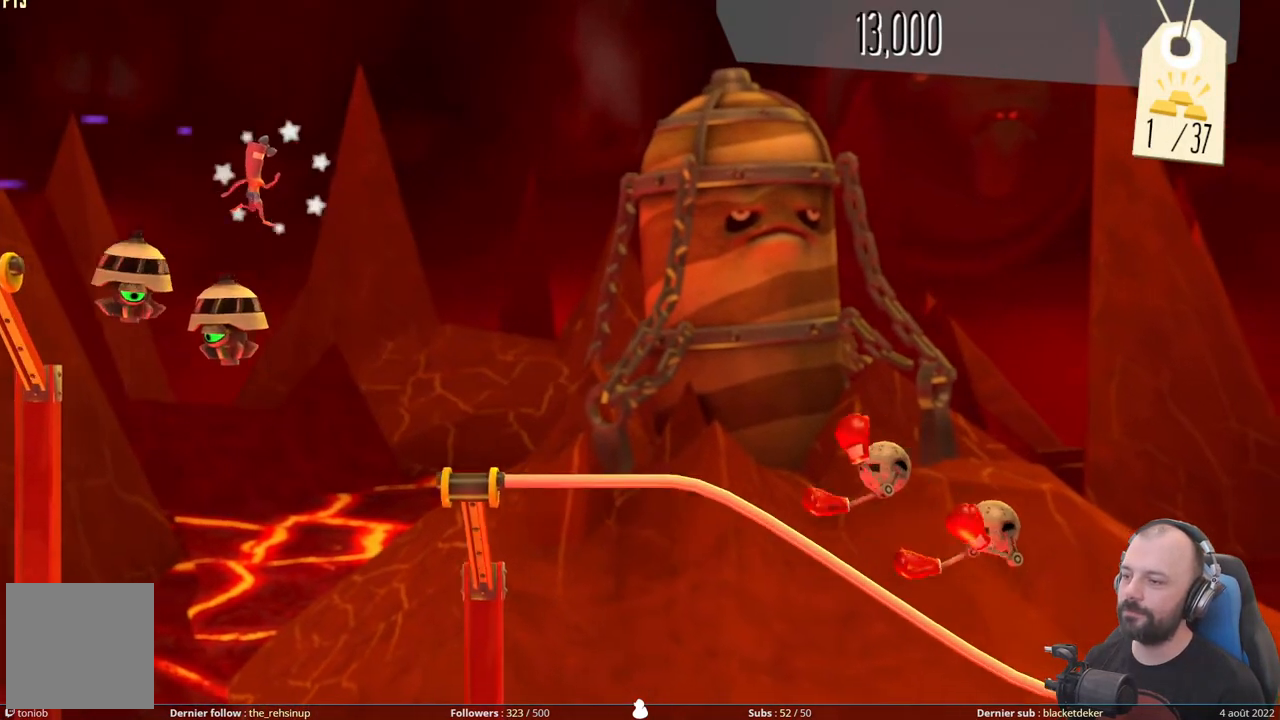
{"buttons": [], "right_stick": "center", "events": [[420, "A", "up"]]}
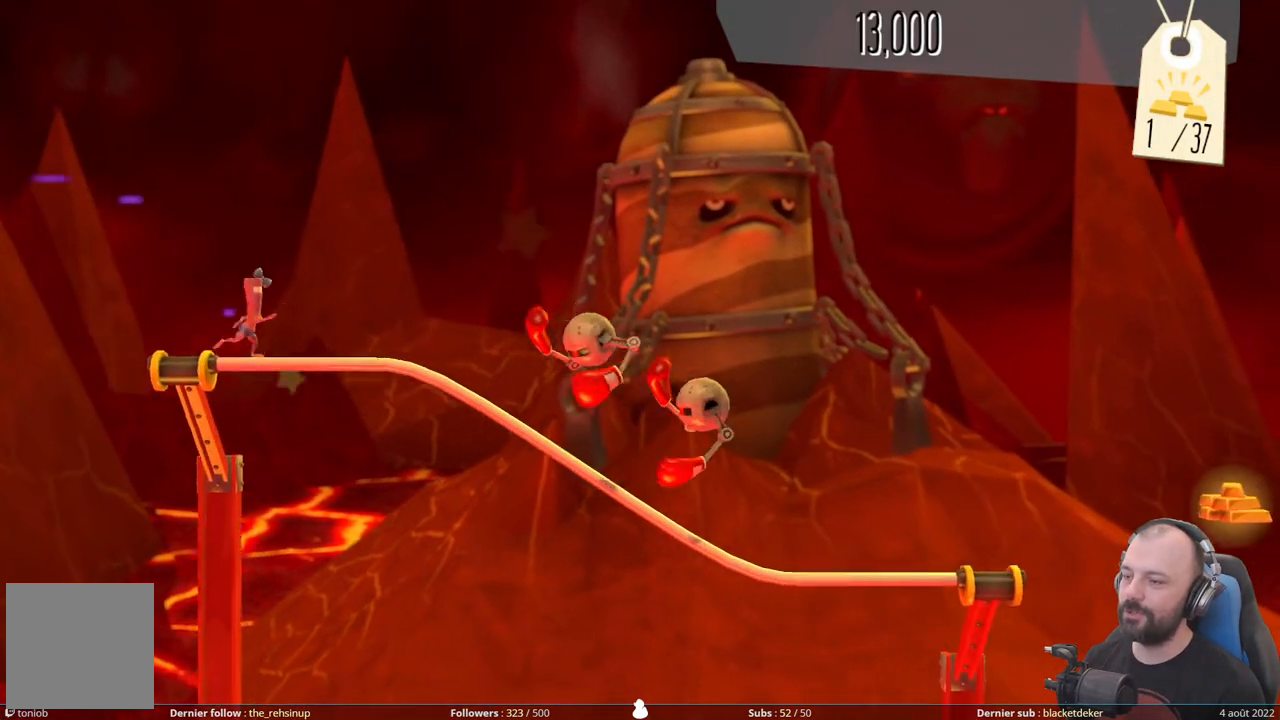
{"buttons": [], "right_stick": "center", "events": [[40, "DPAD_DOWN", "down"], [240, "DPAD_DOWN", "up"]]}
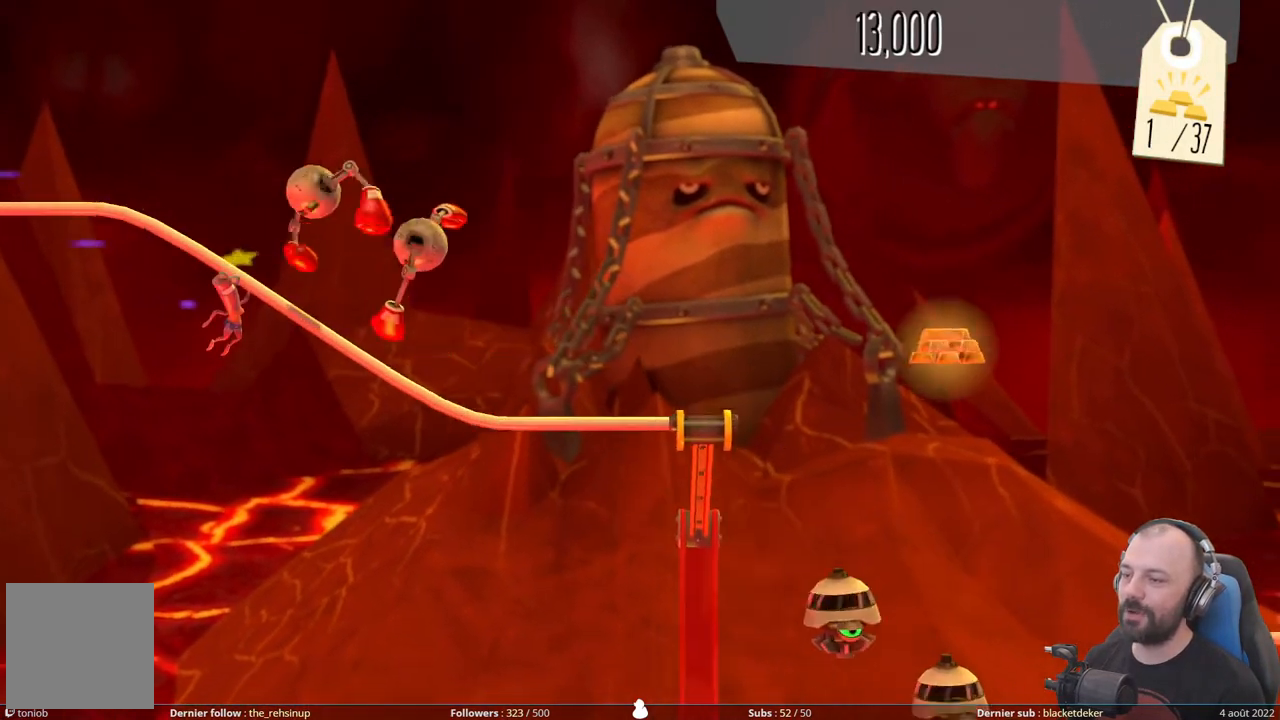
{"buttons": ["DPAD_UP"], "right_stick": "center", "events": [[300, "DPAD_UP", "down"]]}
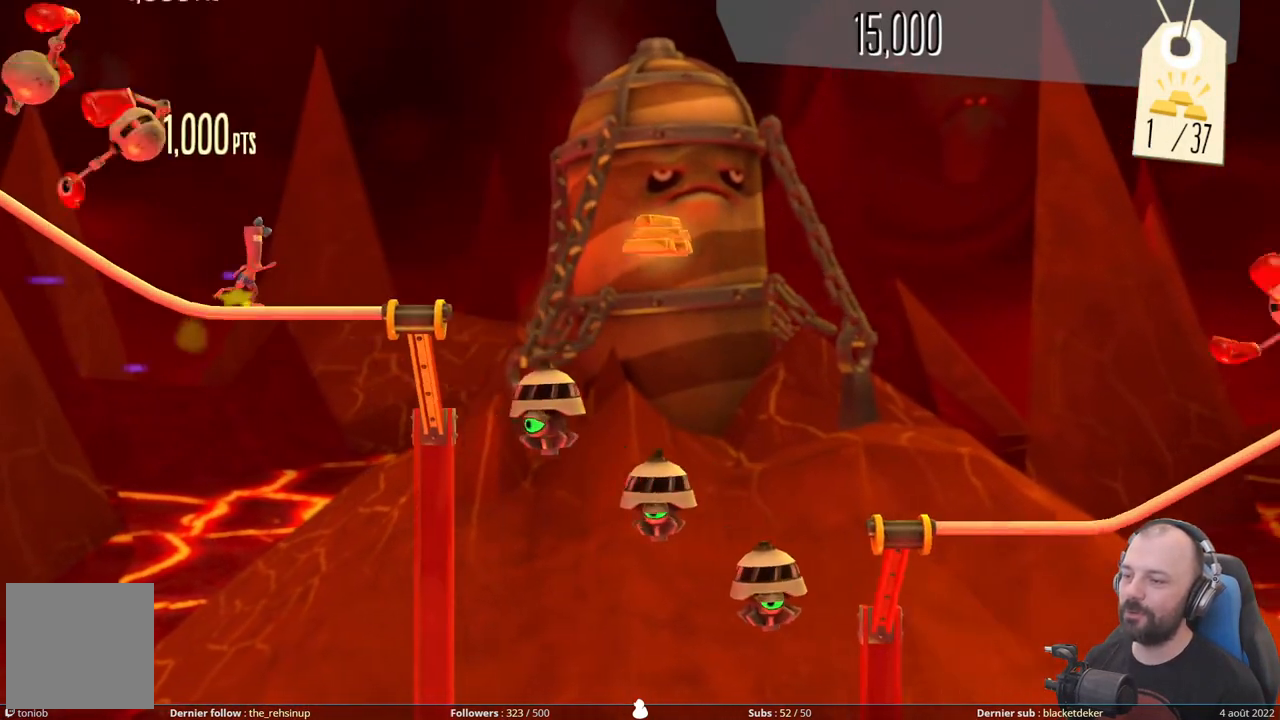
{"buttons": ["A"], "right_stick": "center", "events": [[20, "DPAD_UP", "up"], [260, "A", "down"]]}
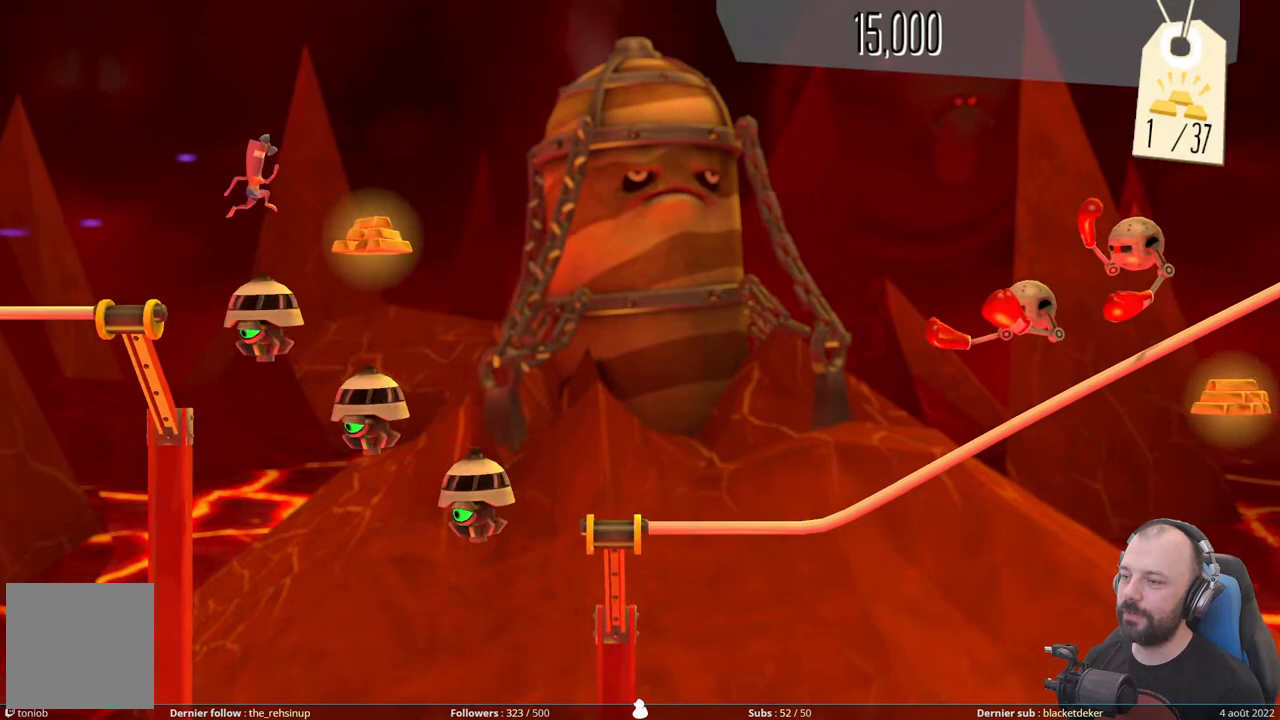
{"buttons": ["A"], "right_stick": "center", "events": []}
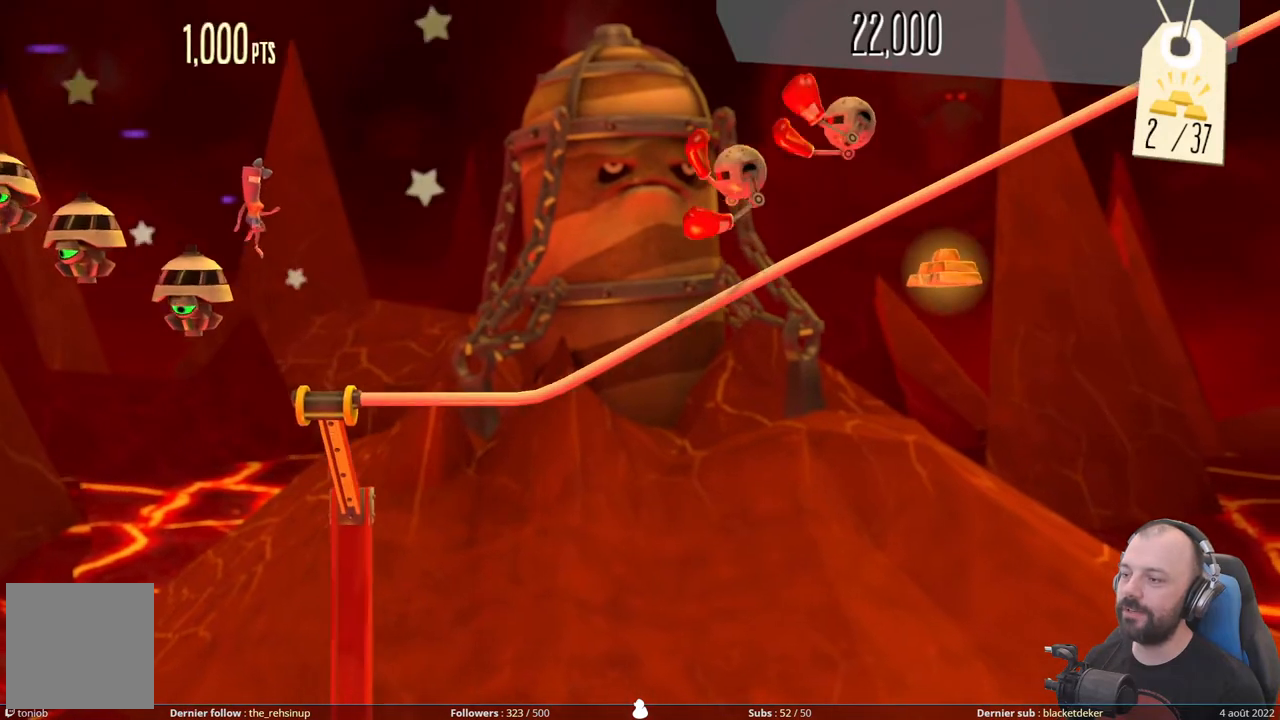
{"buttons": ["DPAD_DOWN"], "right_stick": "center", "events": [[200, "A", "up"], [340, "DPAD_DOWN", "down"]]}
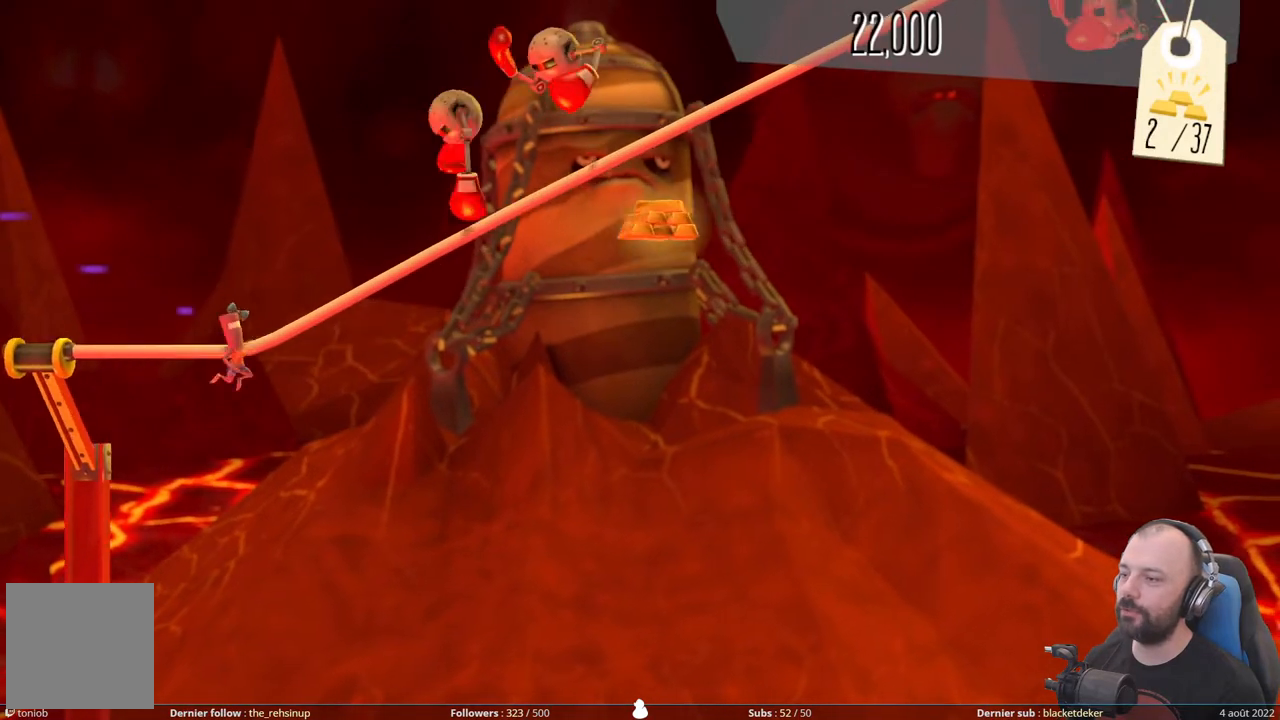
{"buttons": [], "right_stick": "center", "events": [[40, "DPAD_DOWN", "up"]]}
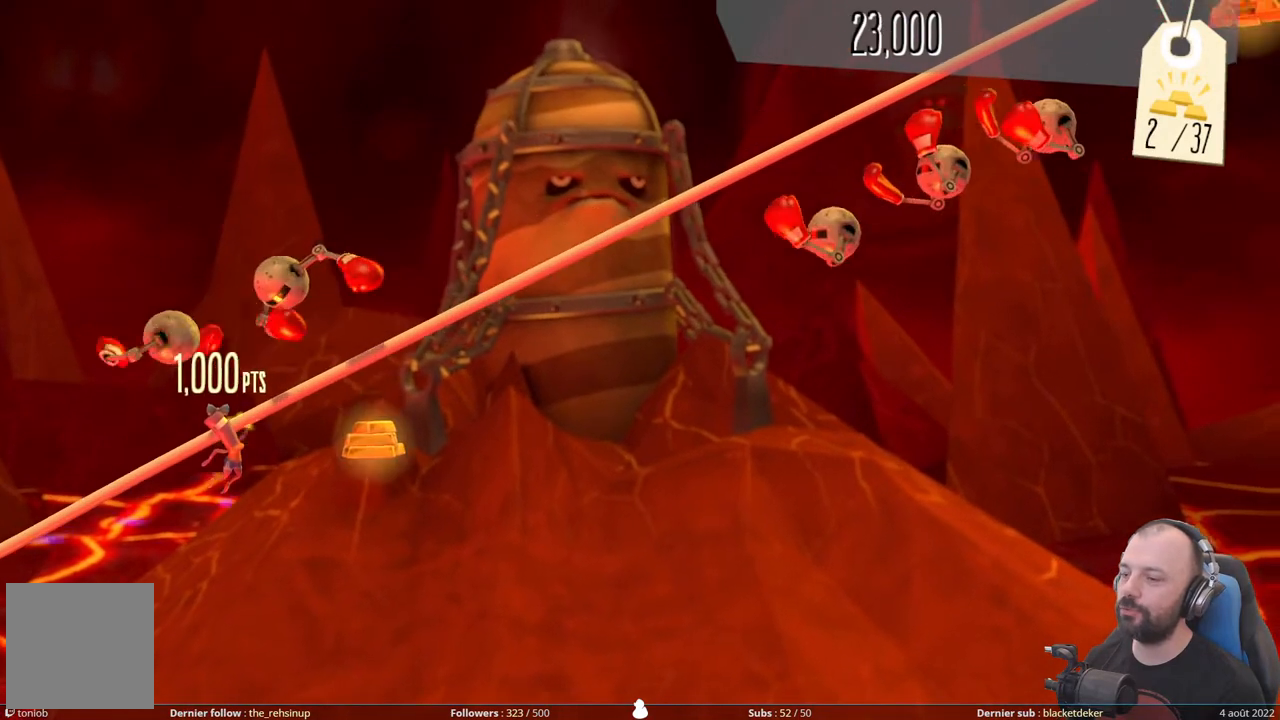
{"buttons": [], "right_stick": "center", "events": [[260, "DPAD_UP", "down"], [460, "DPAD_UP", "up"]]}
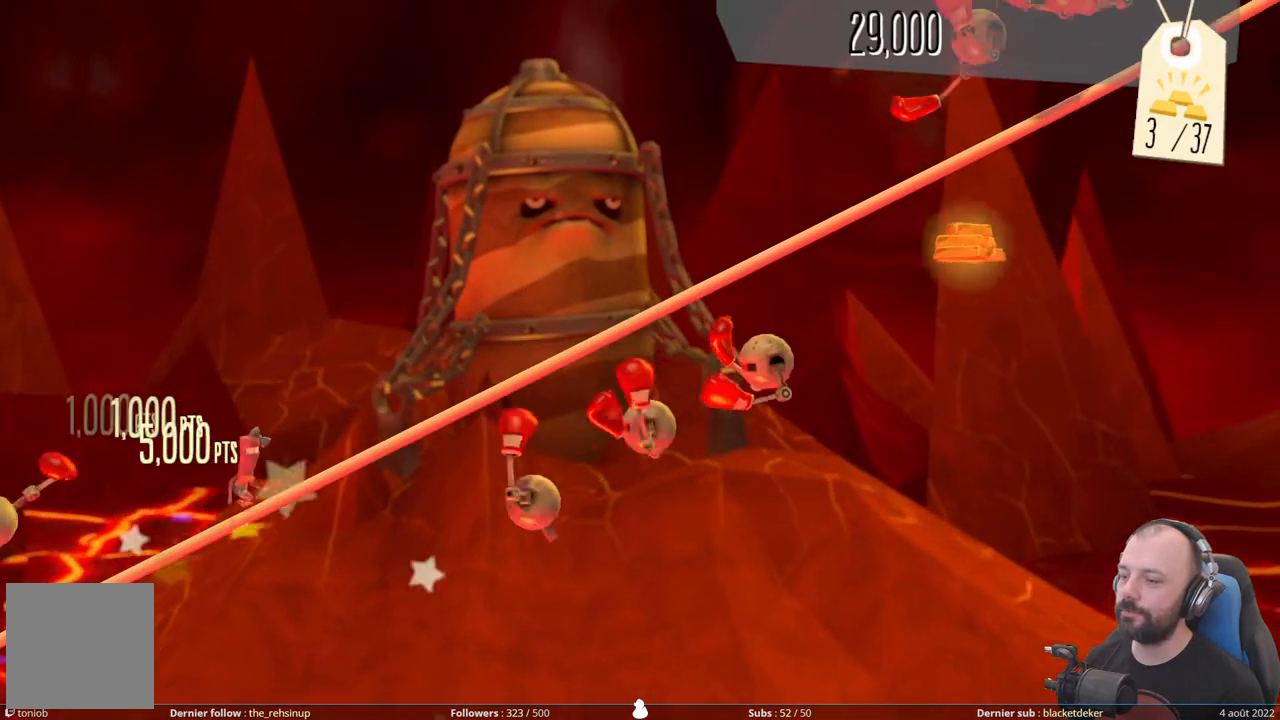
{"buttons": [], "right_stick": "center", "events": []}
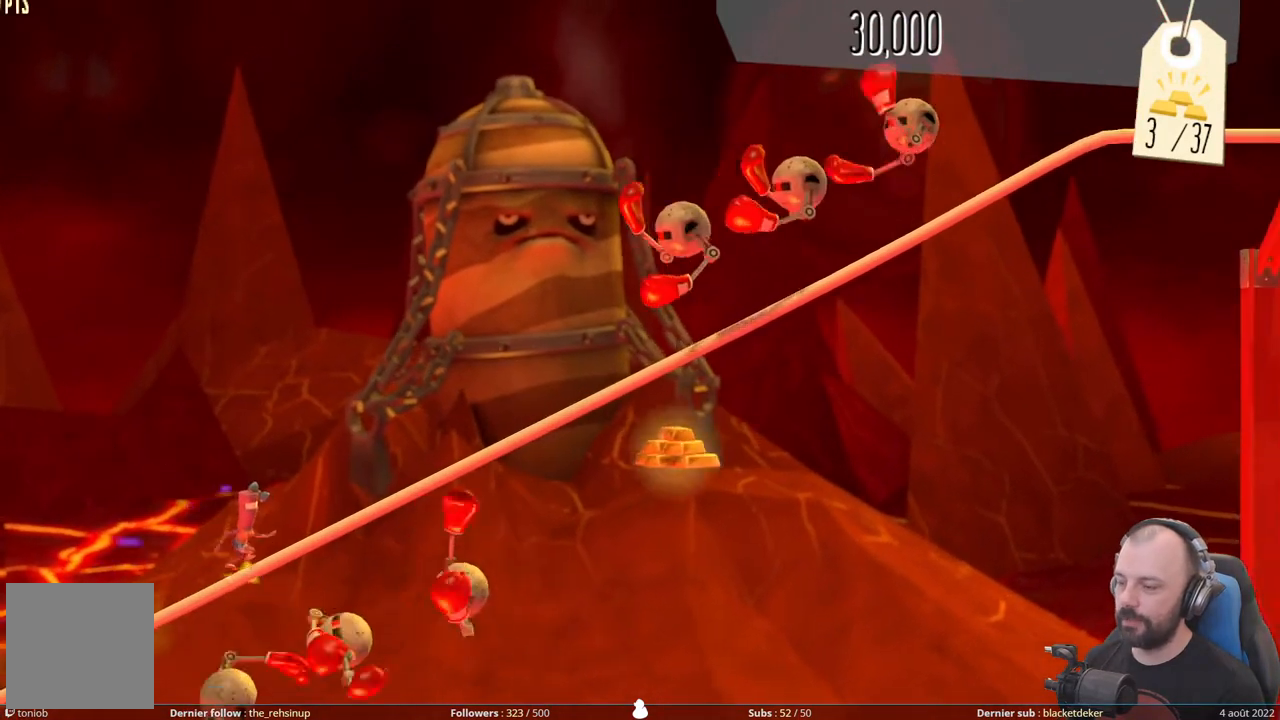
{"buttons": ["DPAD_DOWN"], "right_stick": "center", "events": [[420, "DPAD_DOWN", "down"]]}